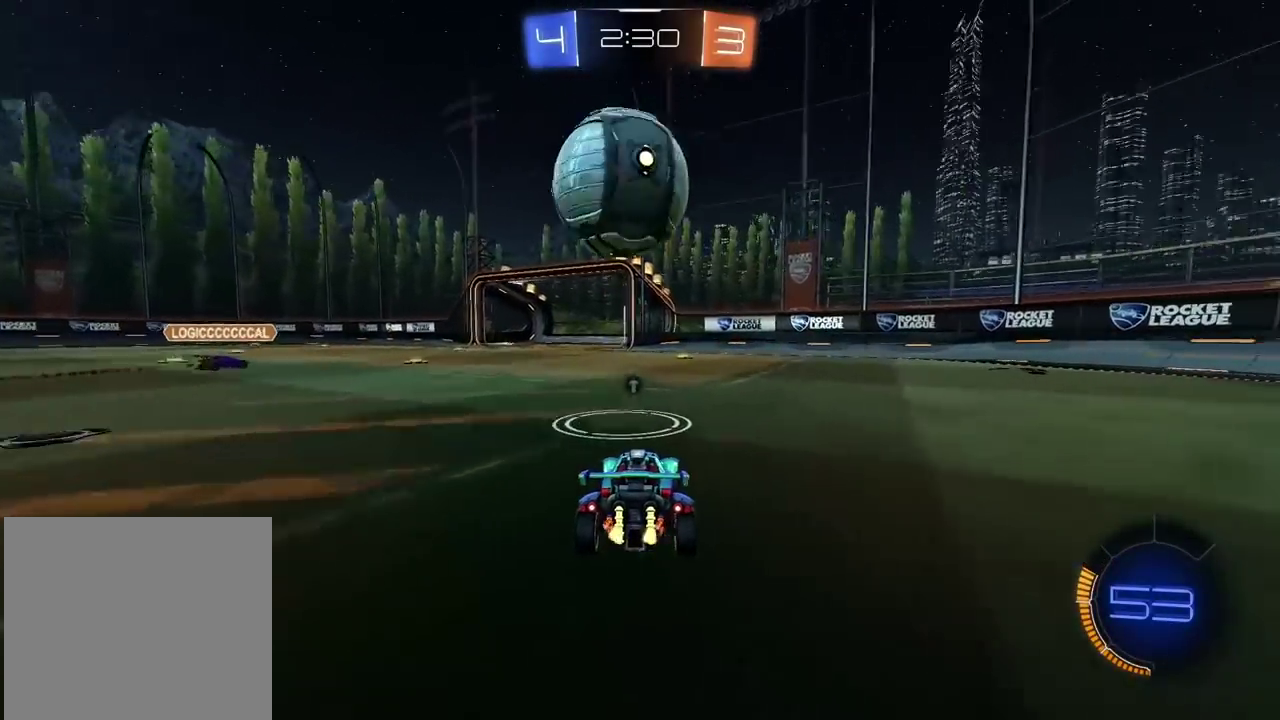
Gameplay with a controller (PlayStation layout); each line is a JSON object with the inputs held at the frame after it. "events" lists button and stick changes between this image and that frame as [ms after this image, input, new state], when the widget could be followed in between. Not read: L1 R1.
{"buttons": ["R2"], "left_stick": "left", "right_stick": "center"}
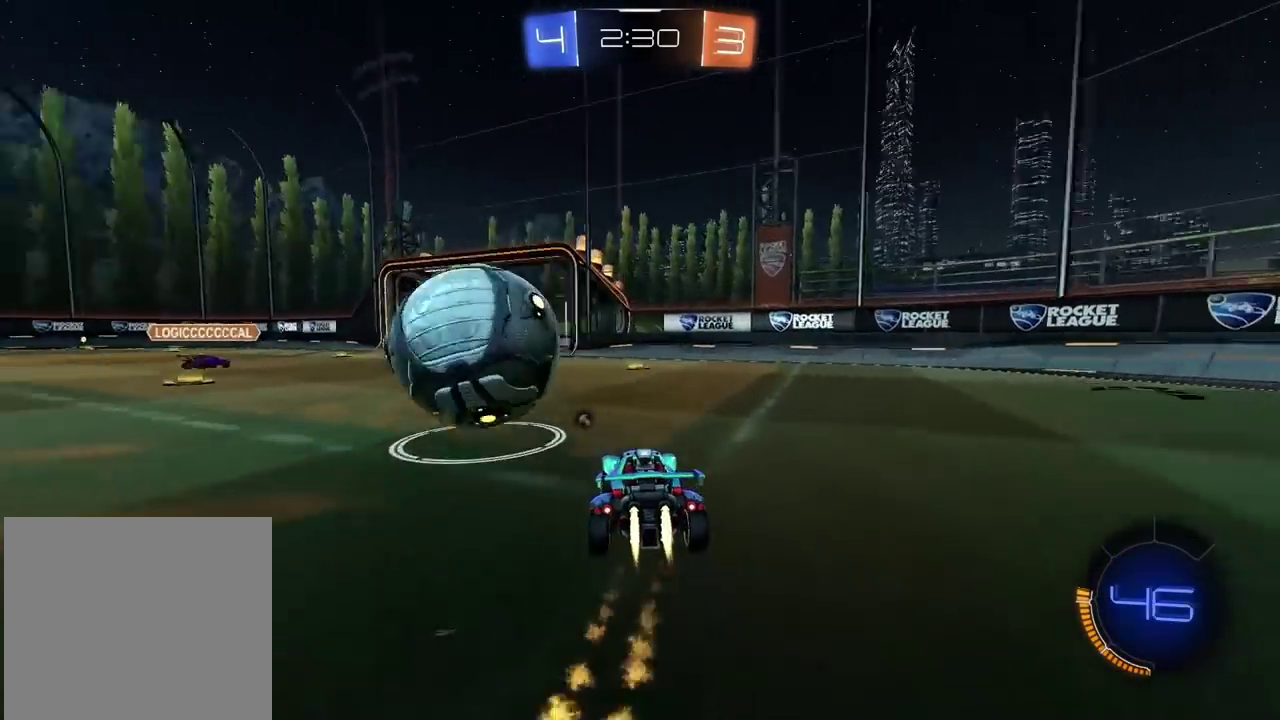
{"buttons": [], "left_stick": "center", "right_stick": "center", "events": [[117, "R2", "up"], [167, "L2", "down"], [200, "left_stick", "up-right"], [267, "left_stick", "right"], [300, "L2", "up"], [317, "left_stick", "center"]]}
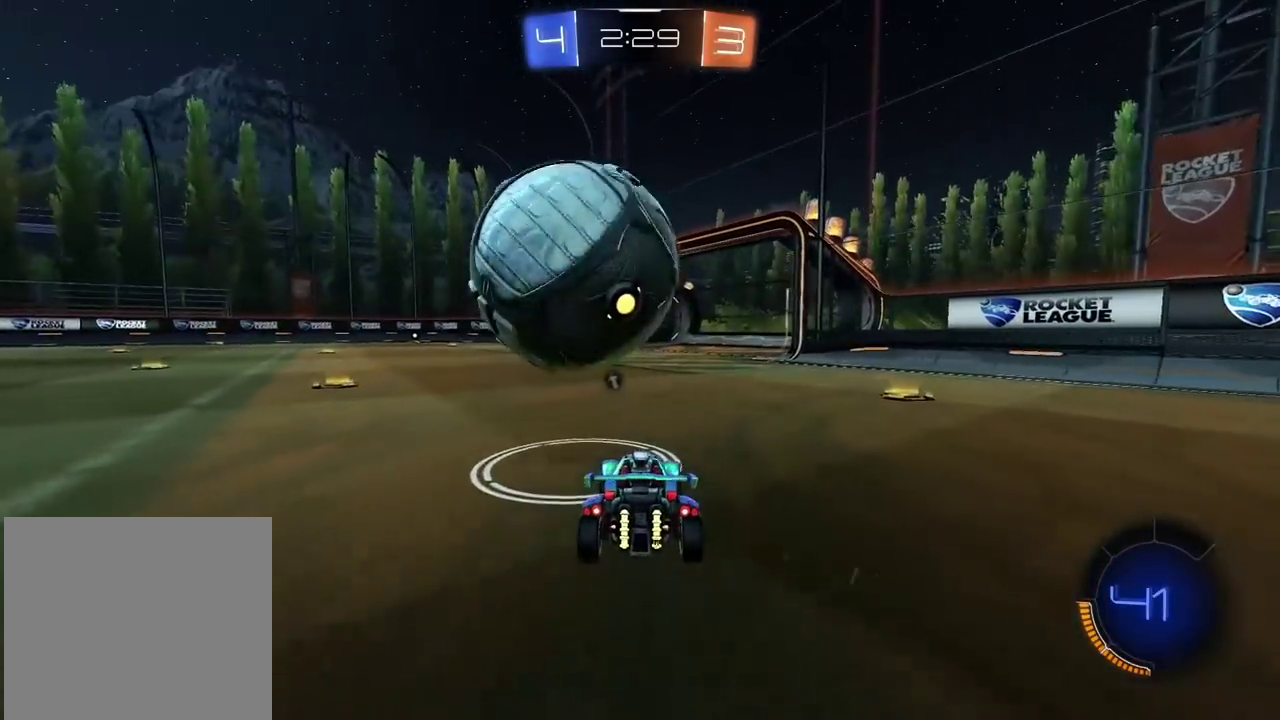
{"buttons": ["R2"], "left_stick": "center", "right_stick": "center", "events": [[217, "R2", "down"]]}
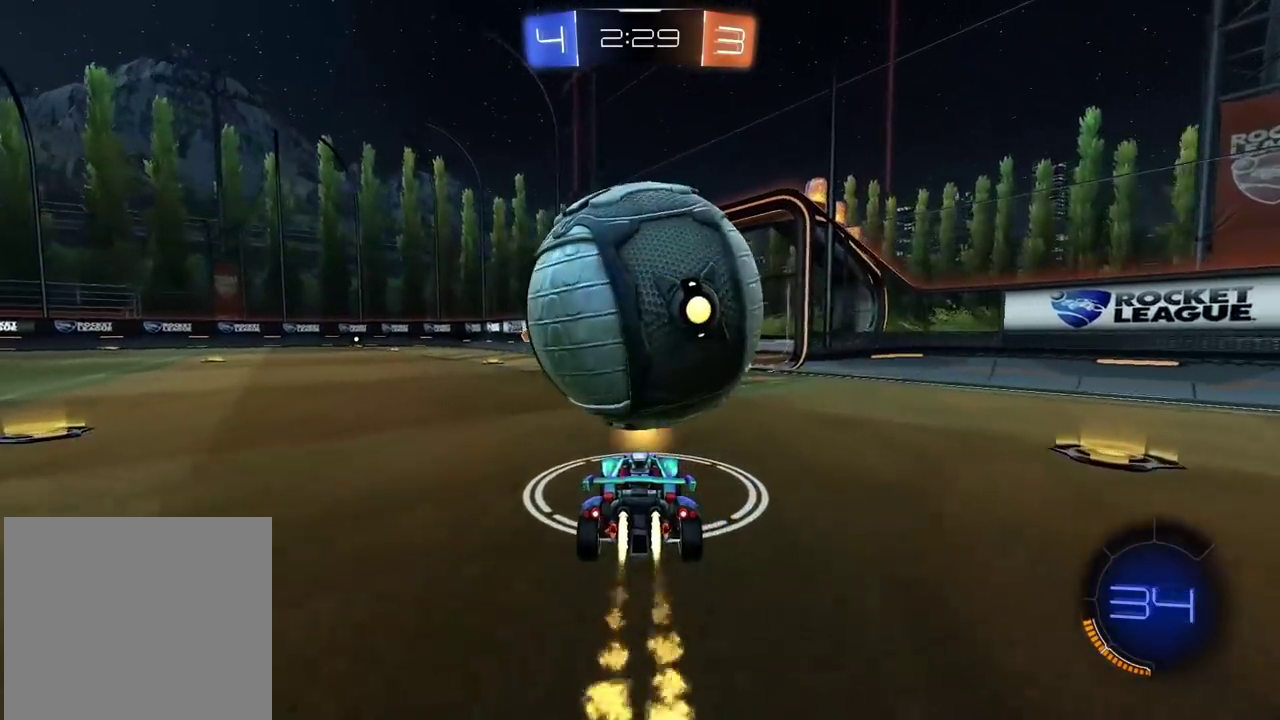
{"buttons": ["L2"], "left_stick": "up-right", "right_stick": "center", "events": [[67, "CROSS", "down"], [67, "left_stick", "up-right"], [117, "left_stick", "down-left"], [217, "CROSS", "up"], [250, "L2", "down"], [250, "left_stick", "up"], [300, "CROSS", "down"], [367, "CROSS", "up"], [400, "left_stick", "up-right"], [483, "R2", "up"]]}
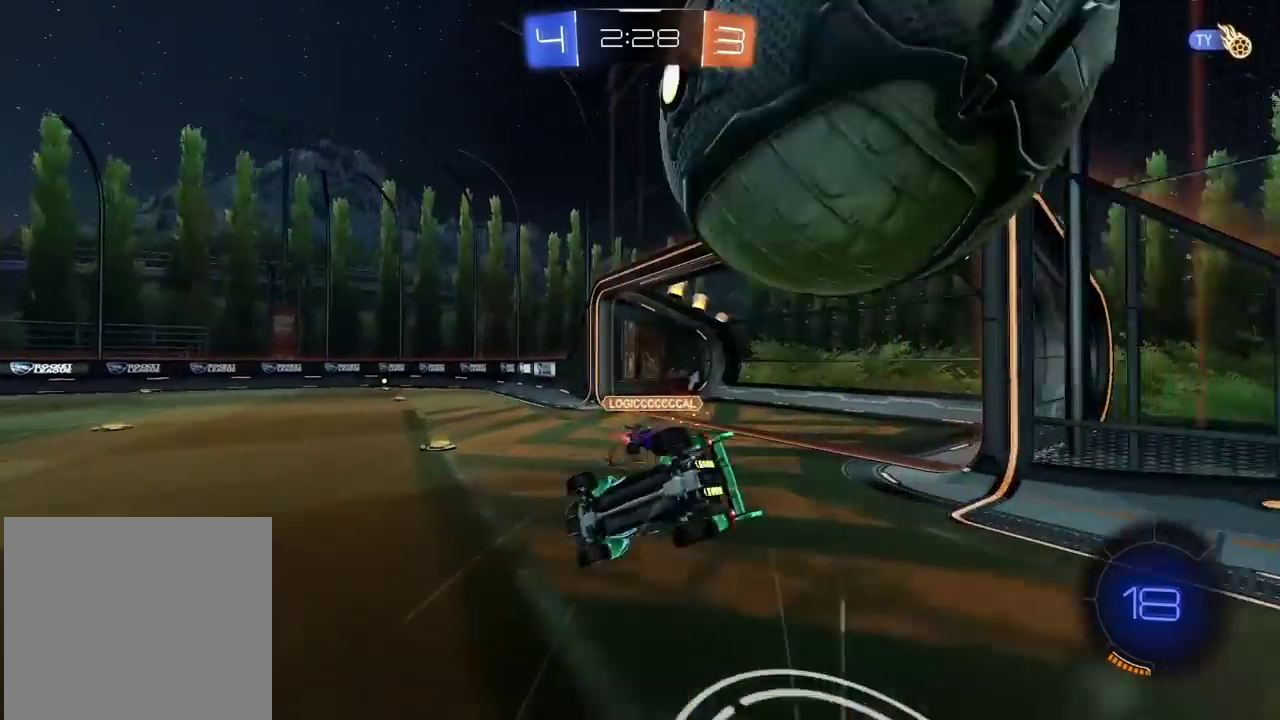
{"buttons": [], "left_stick": "left", "right_stick": "center", "events": [[33, "L2", "up"], [50, "left_stick", "center"], [283, "TRIANGLE", "down"], [300, "left_stick", "left"], [383, "TRIANGLE", "up"]]}
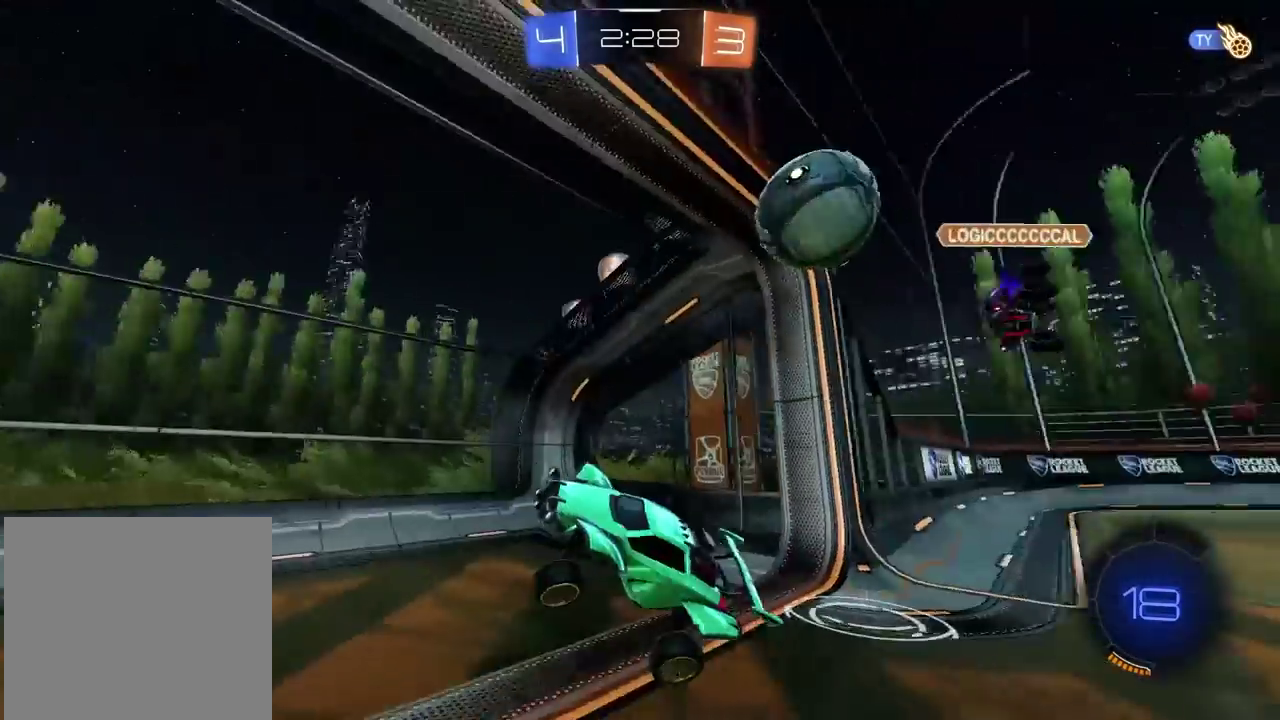
{"buttons": ["R2"], "left_stick": "center", "right_stick": "center", "events": [[100, "R2", "down"], [367, "left_stick", "center"]]}
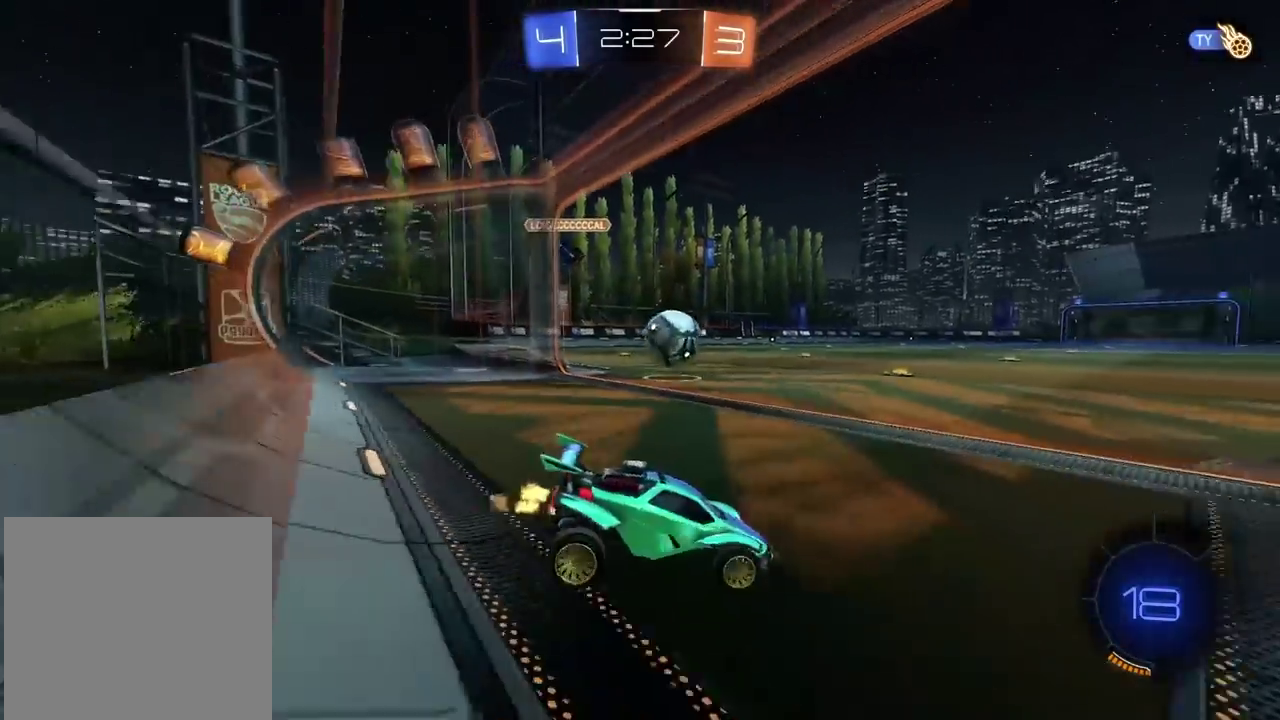
{"buttons": ["R2"], "left_stick": "right", "right_stick": "center", "events": [[50, "left_stick", "left"], [167, "left_stick", "center"], [433, "left_stick", "right"]]}
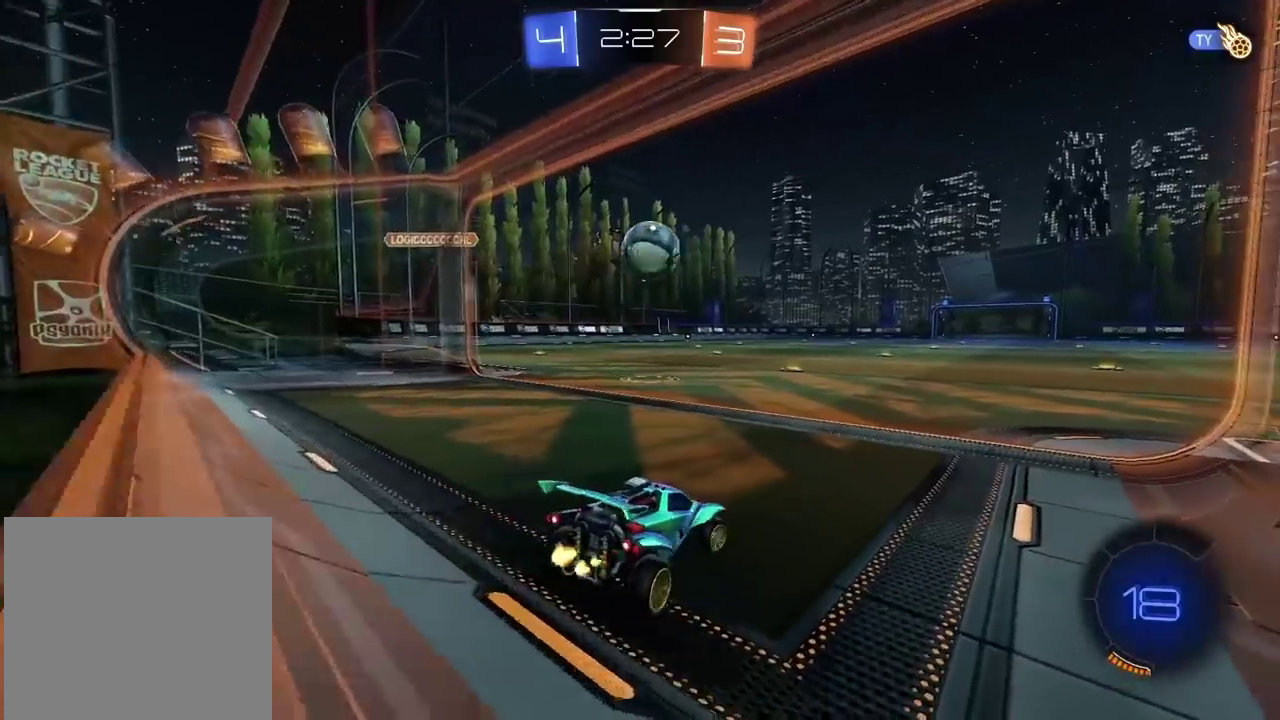
{"buttons": ["R2"], "left_stick": "center", "right_stick": "center", "events": [[200, "left_stick", "center"]]}
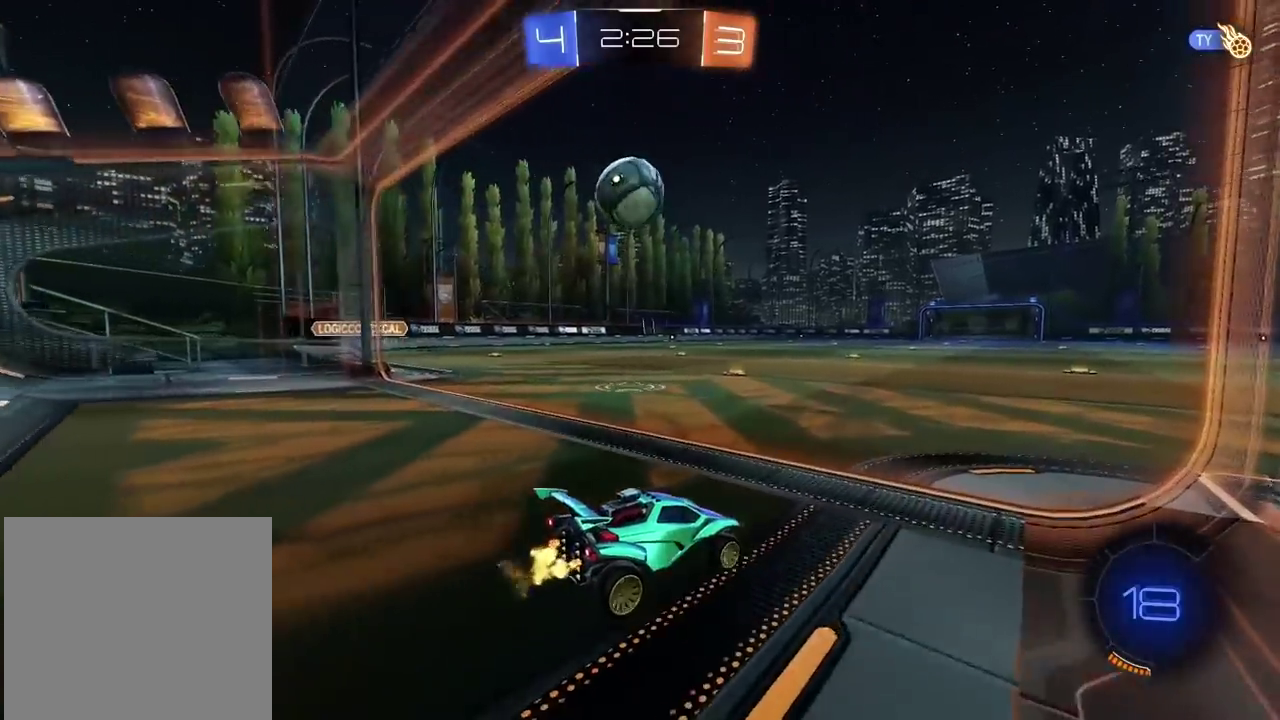
{"buttons": [], "left_stick": "left", "right_stick": "center", "events": [[333, "left_stick", "left"], [350, "R2", "up"]]}
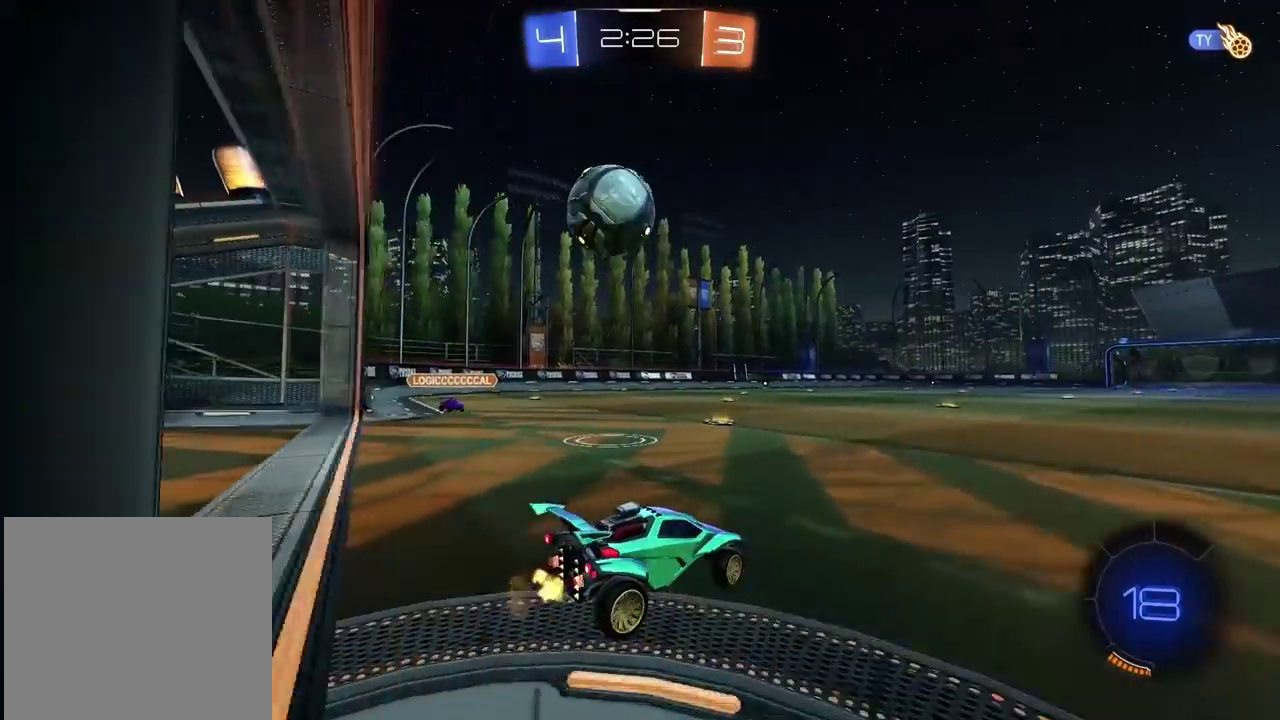
{"buttons": ["CROSS", "L3"], "left_stick": "left", "right_stick": "center"}
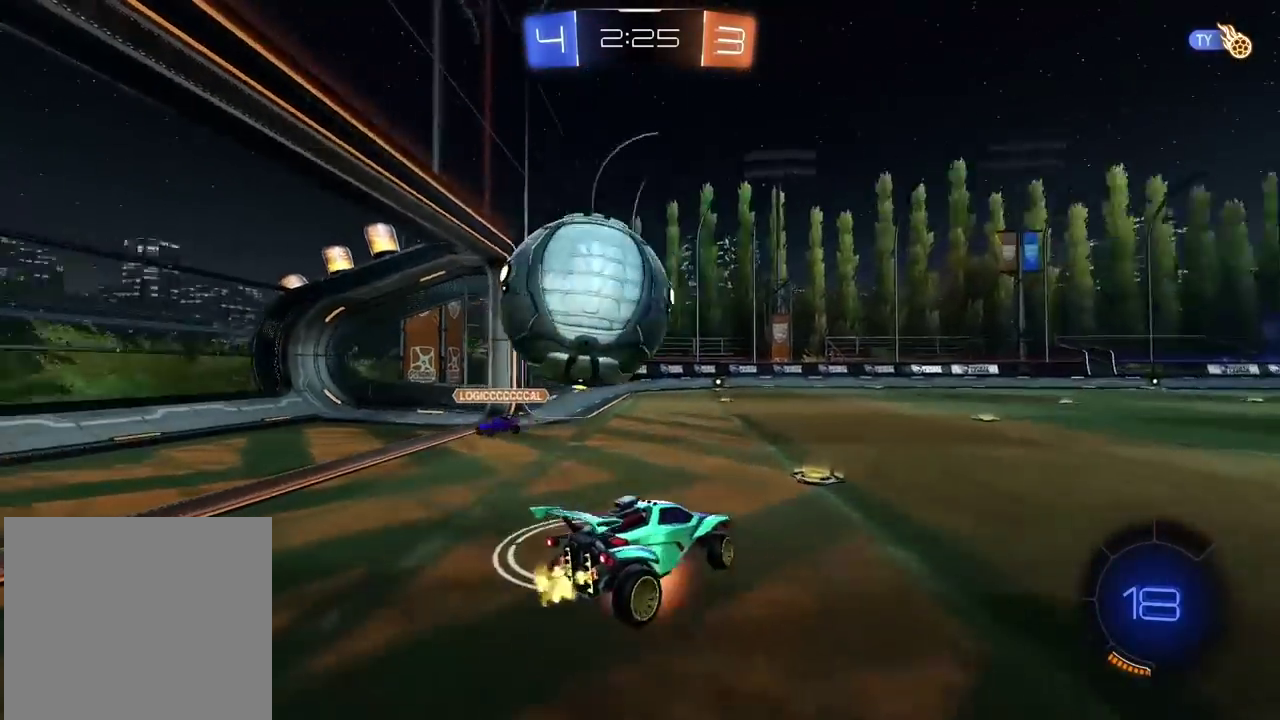
{"buttons": [], "left_stick": "center", "right_stick": "center"}
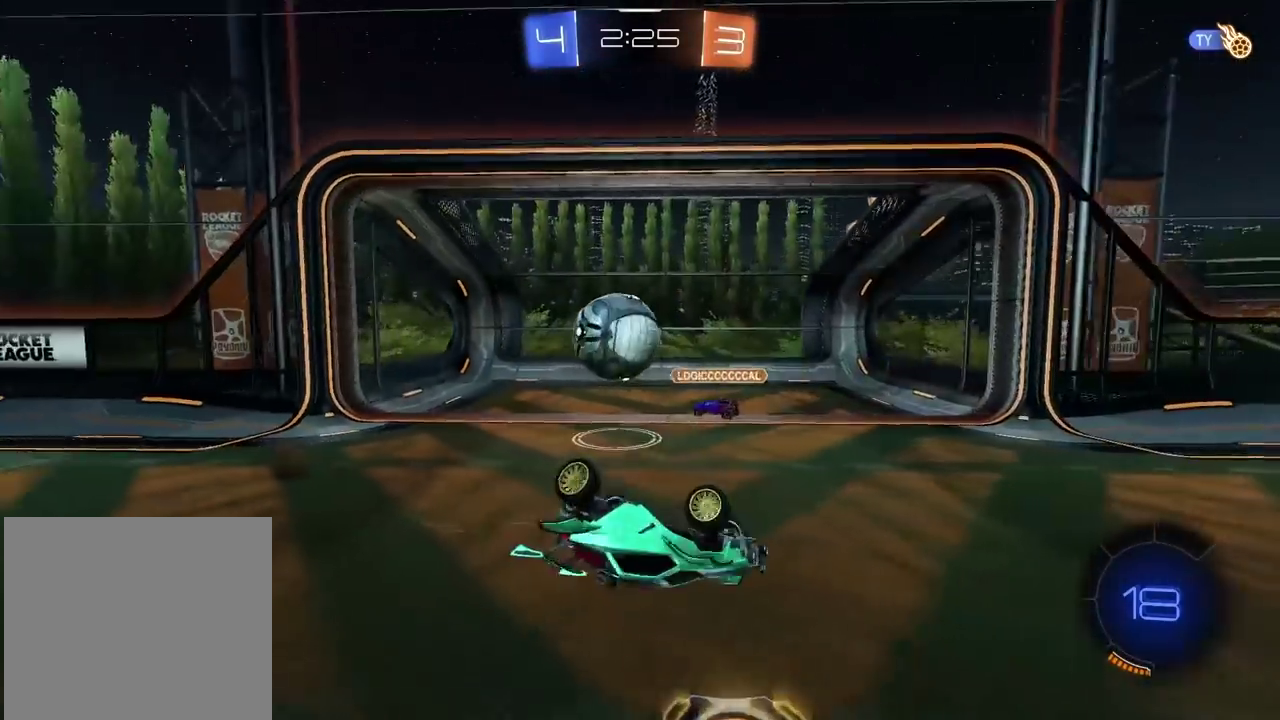
{"buttons": ["R2"], "left_stick": "up-right", "right_stick": "center", "events": [[200, "left_stick", "right"], [317, "left_stick", "up-right"], [450, "R2", "down"]]}
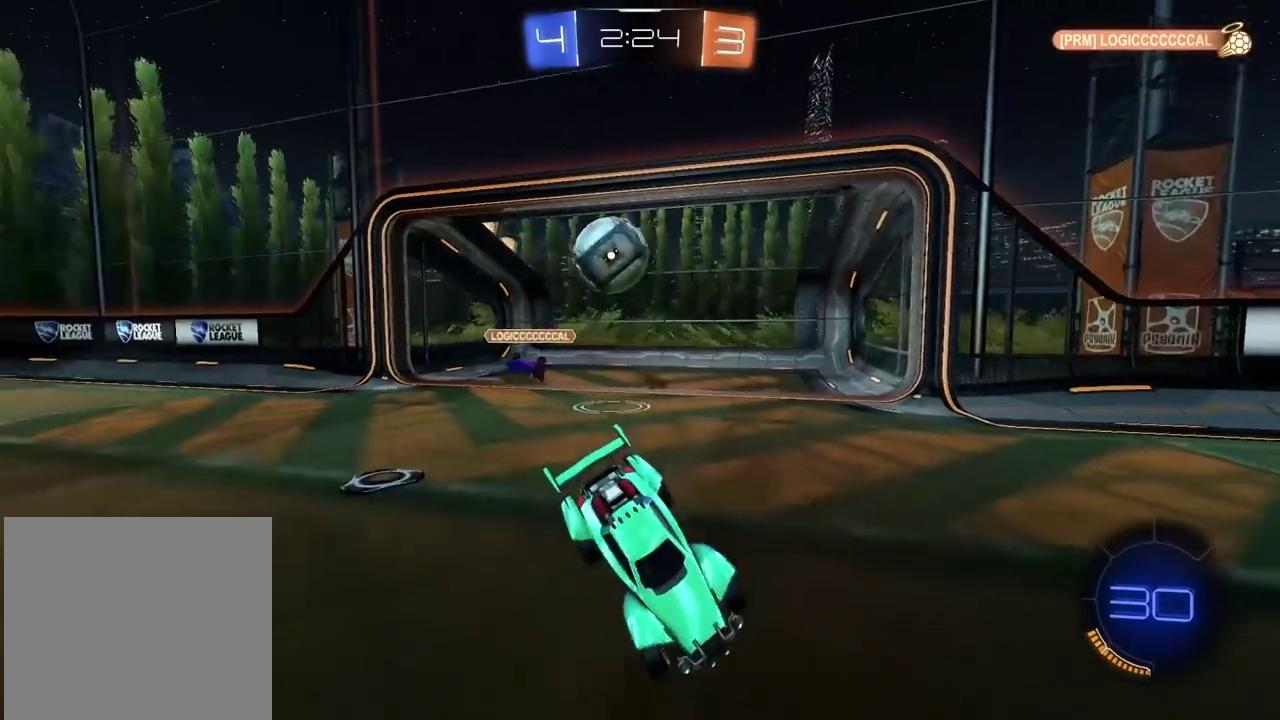
{"buttons": ["R2"], "left_stick": "left", "right_stick": "center", "events": [[17, "left_stick", "center"], [250, "left_stick", "left"]]}
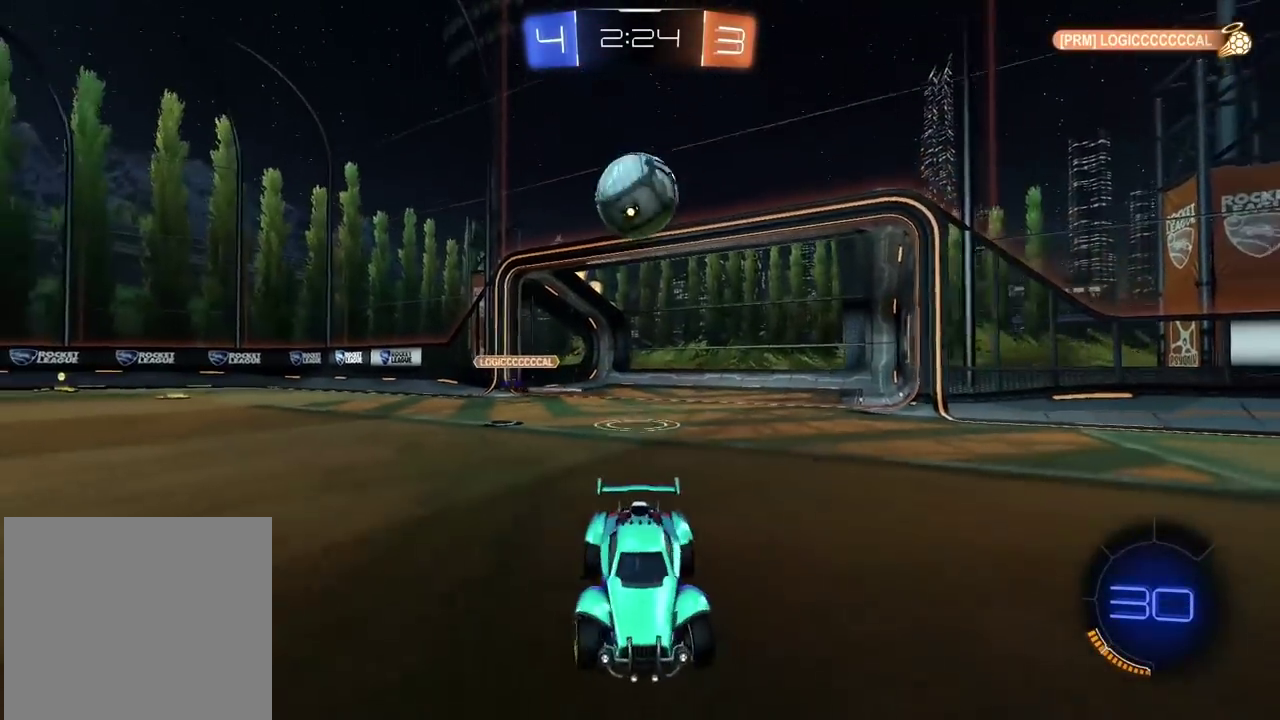
{"buttons": ["R2"], "left_stick": "center", "right_stick": "center", "events": [[67, "left_stick", "center"]]}
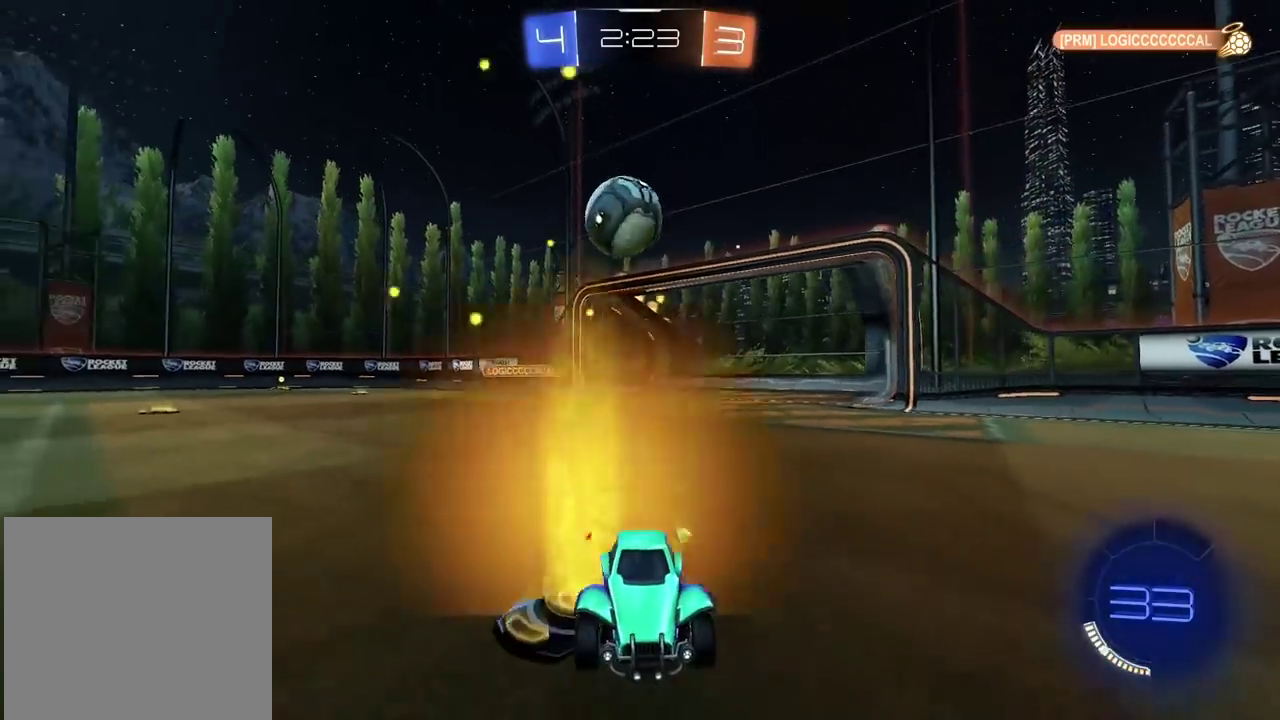
{"buttons": ["R2"], "left_stick": "right", "right_stick": "center", "events": [[467, "left_stick", "right"]]}
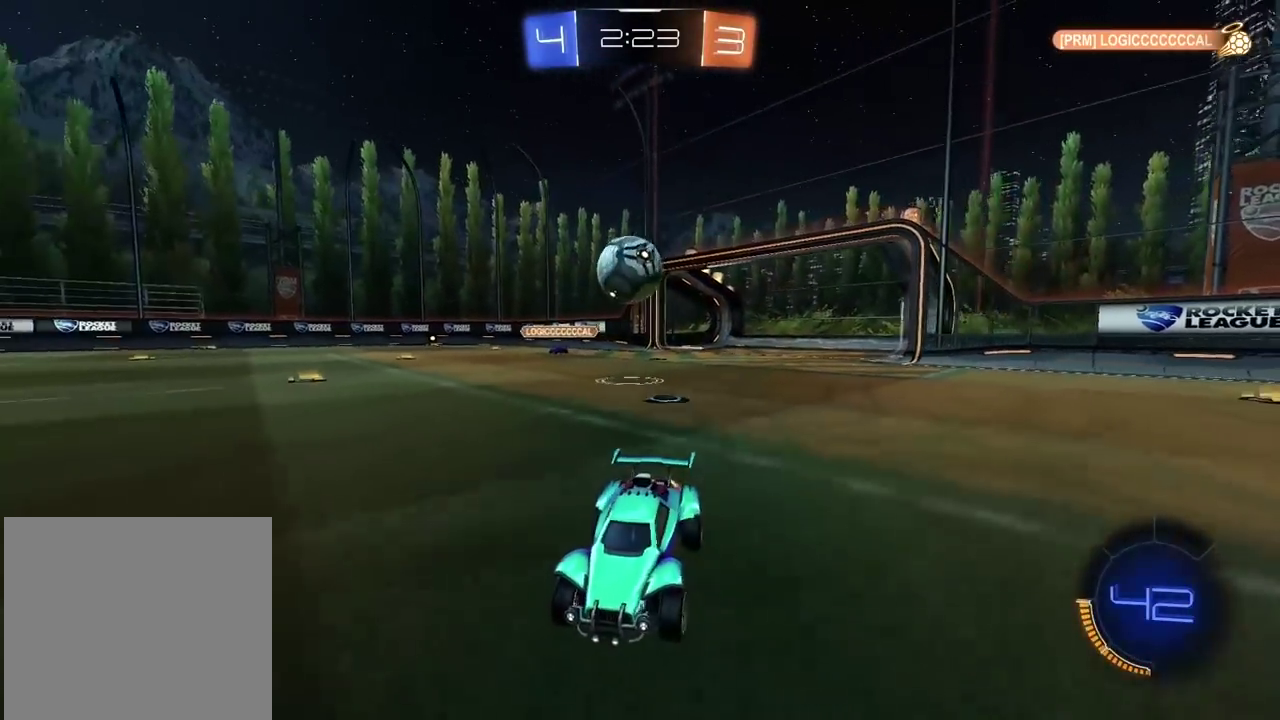
{"buttons": ["R2"], "left_stick": "right", "right_stick": "center", "events": []}
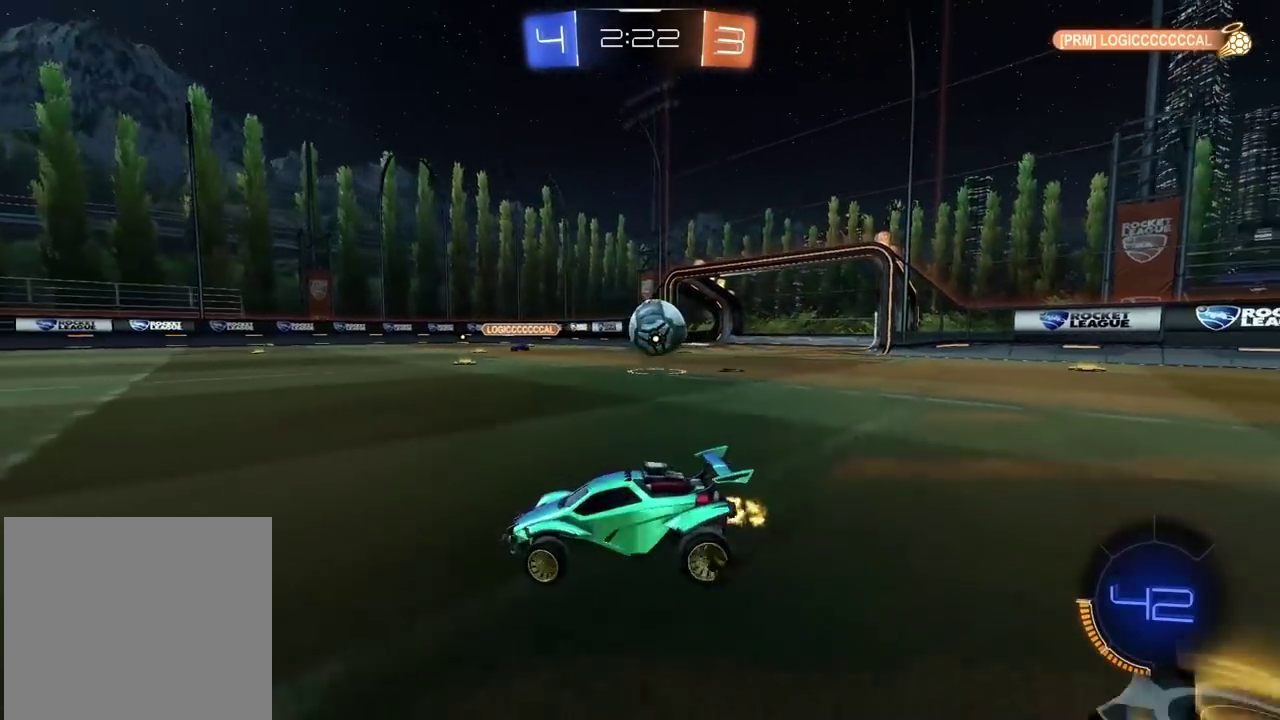
{"buttons": ["R2"], "left_stick": "center", "right_stick": "center", "events": [[50, "R2", "up"], [217, "left_stick", "center"], [350, "R2", "down"]]}
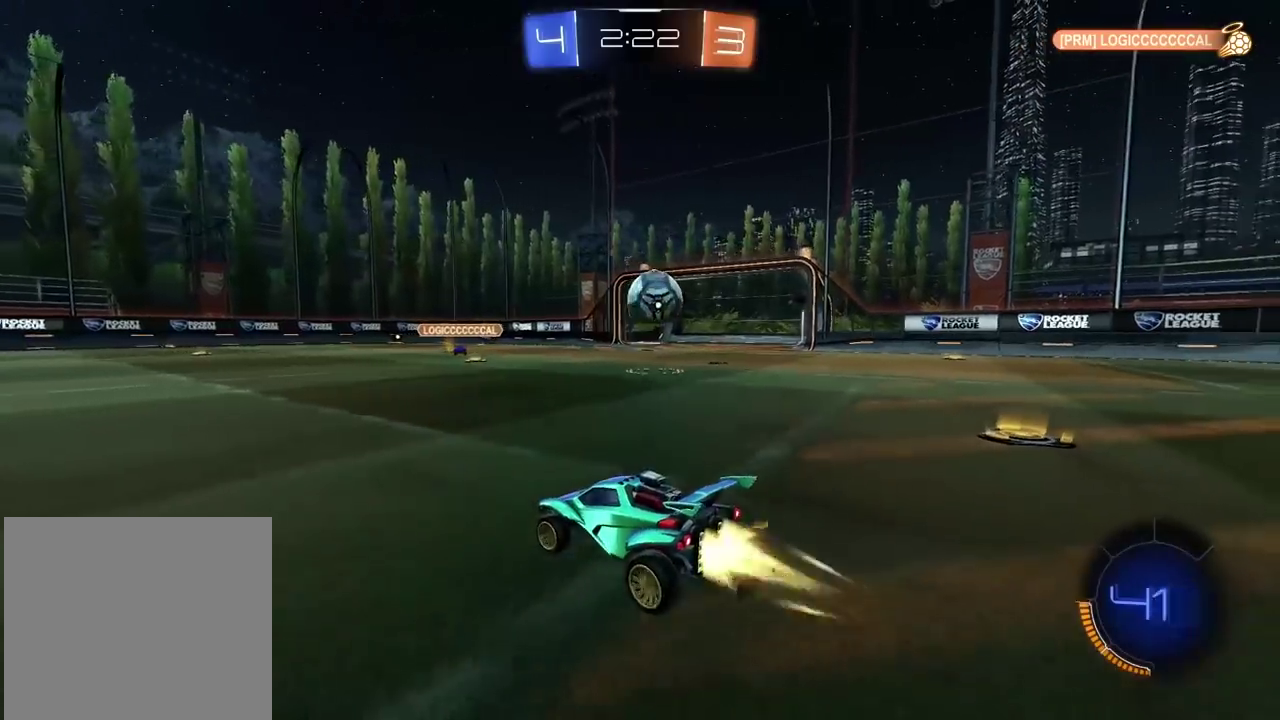
{"buttons": ["R2"], "left_stick": "right", "right_stick": "center", "events": [[67, "left_stick", "right"]]}
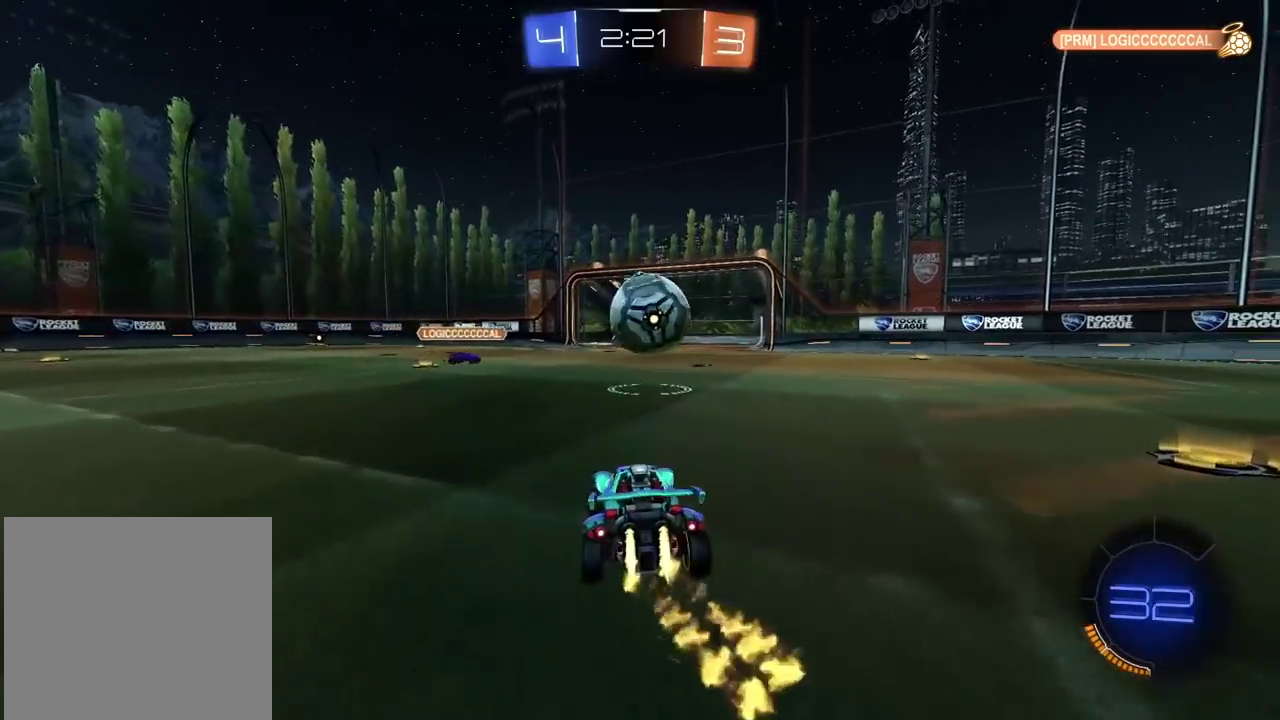
{"buttons": ["R2"], "left_stick": "up-right", "right_stick": "center"}
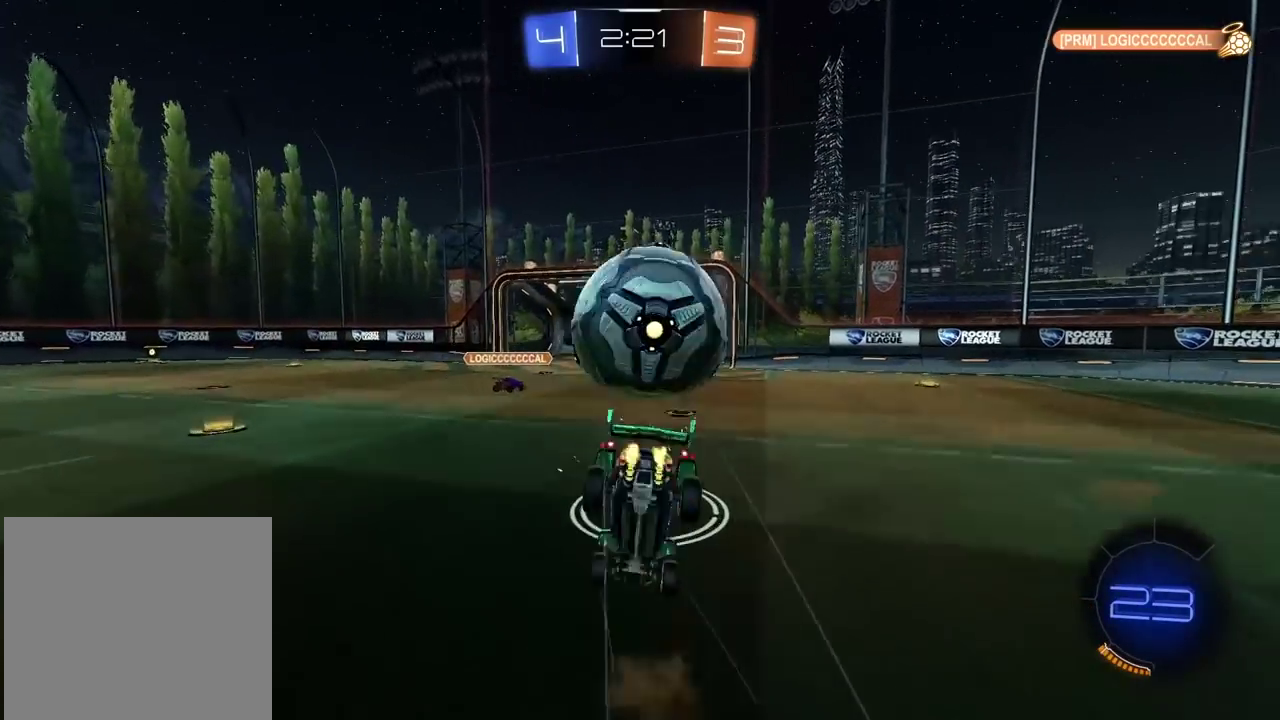
{"buttons": [], "left_stick": "center", "right_stick": "center"}
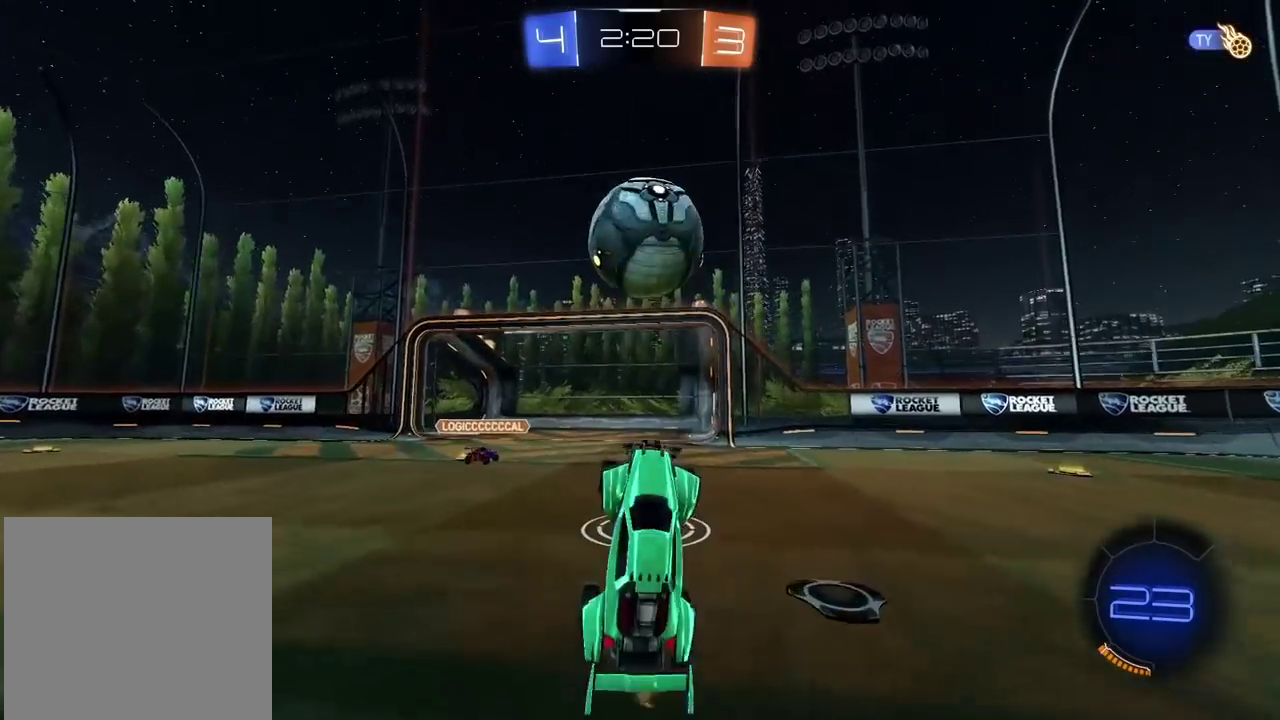
{"buttons": ["L2"], "left_stick": "right", "right_stick": "center", "events": [[300, "left_stick", "right"], [417, "L2", "down"]]}
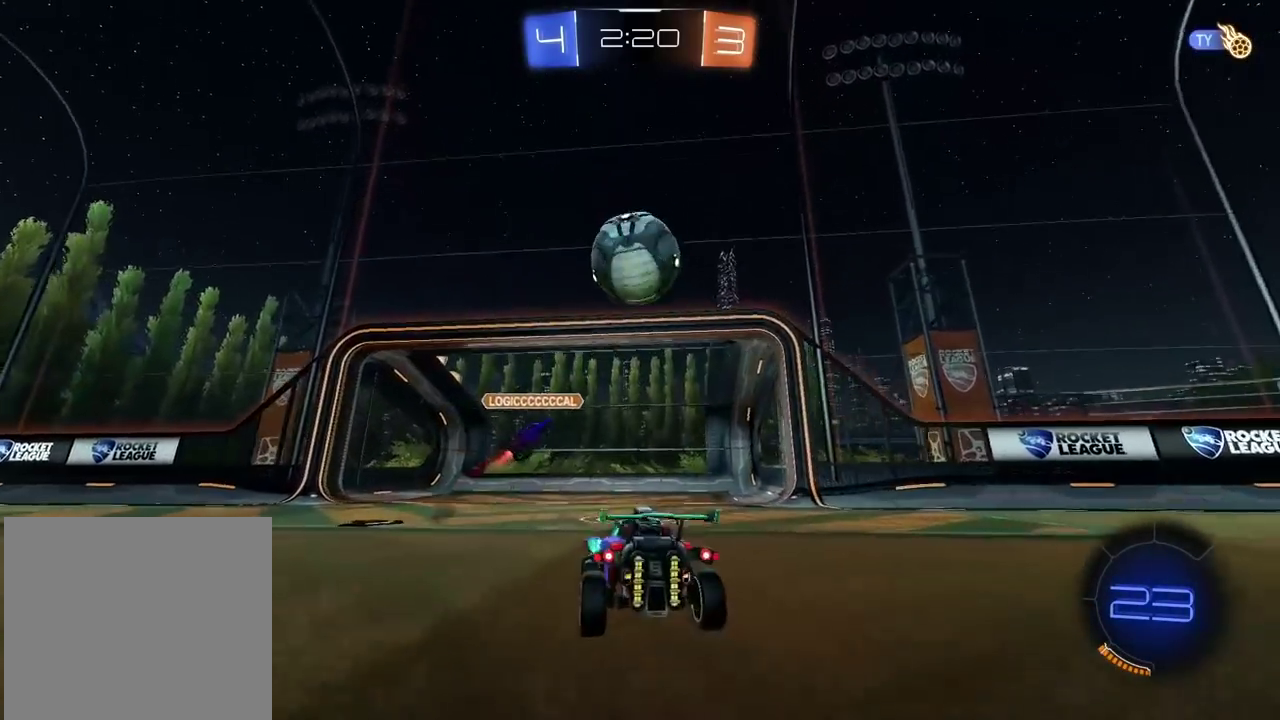
{"buttons": [], "left_stick": "right", "right_stick": "center", "events": [[17, "L2", "up"]]}
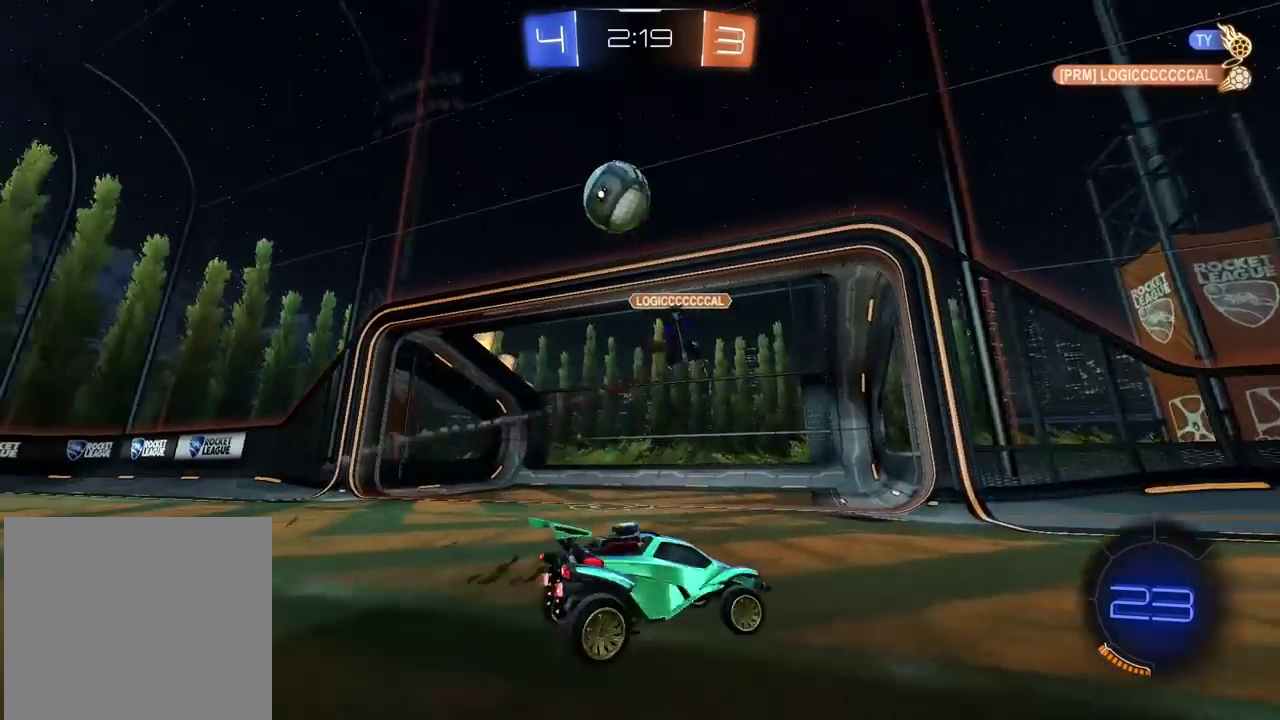
{"buttons": ["R2"], "left_stick": "center", "right_stick": "center", "events": [[150, "R2", "down"], [467, "left_stick", "center"]]}
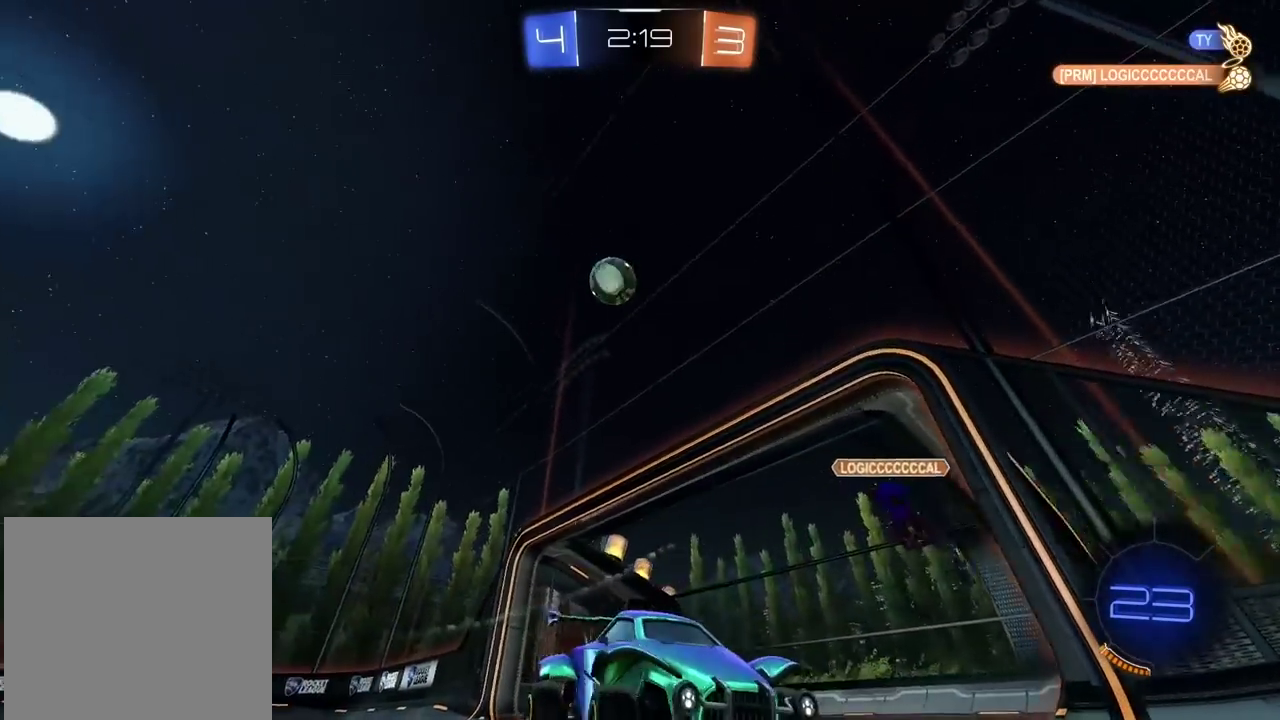
{"buttons": ["R2"], "left_stick": "center", "right_stick": "center", "events": [[133, "left_stick", "right"], [250, "left_stick", "up-right"], [433, "left_stick", "center"]]}
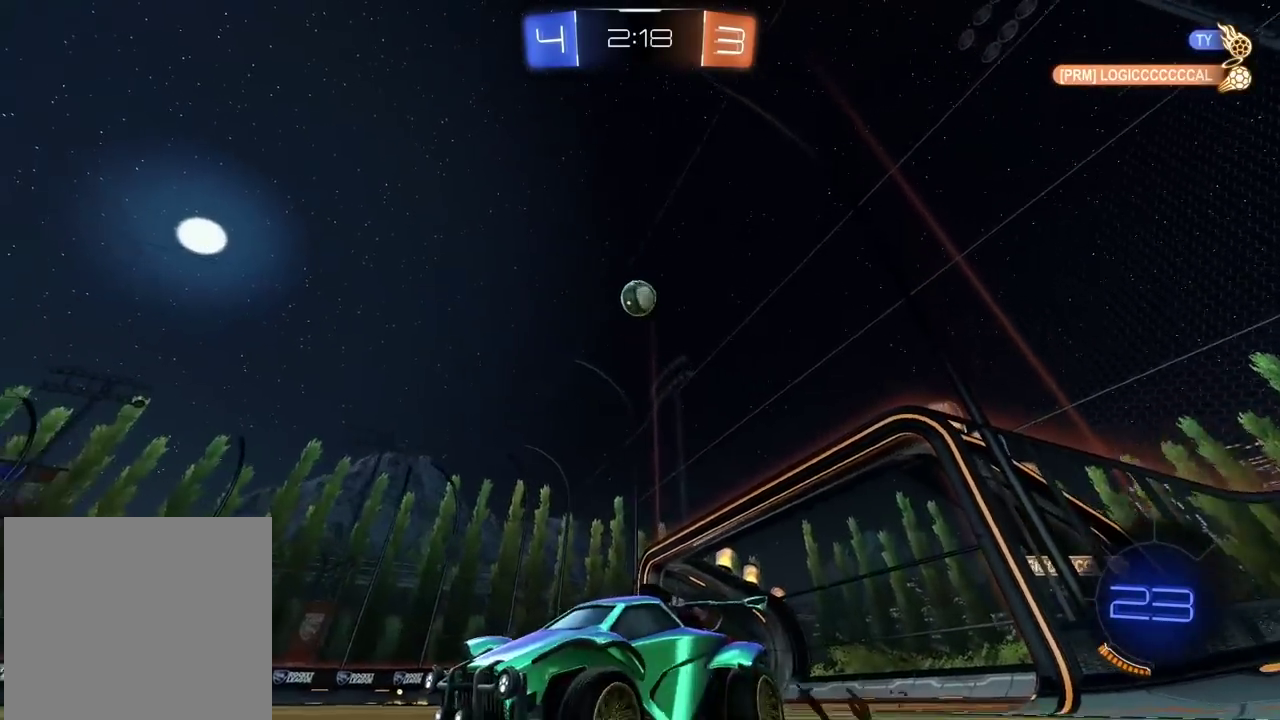
{"buttons": ["R2"], "left_stick": "right", "right_stick": "center", "events": [[300, "left_stick", "right"]]}
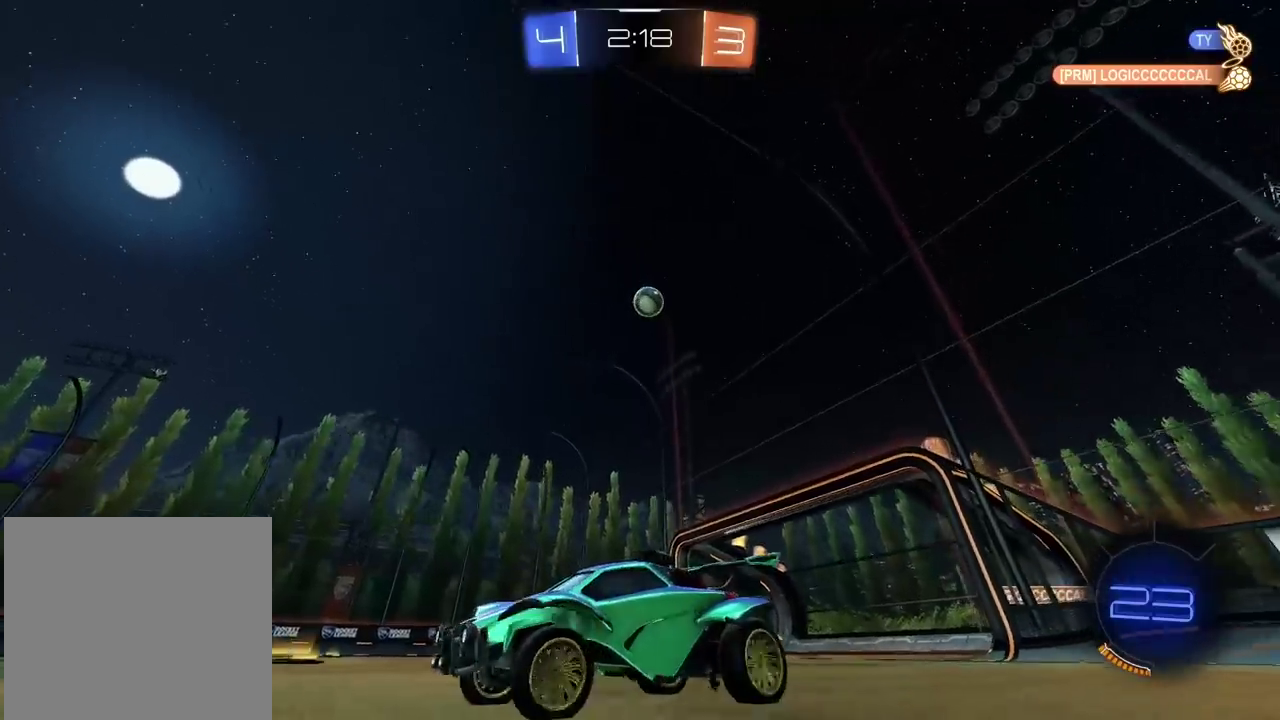
{"buttons": [], "left_stick": "right", "right_stick": "center", "events": [[317, "R2", "up"]]}
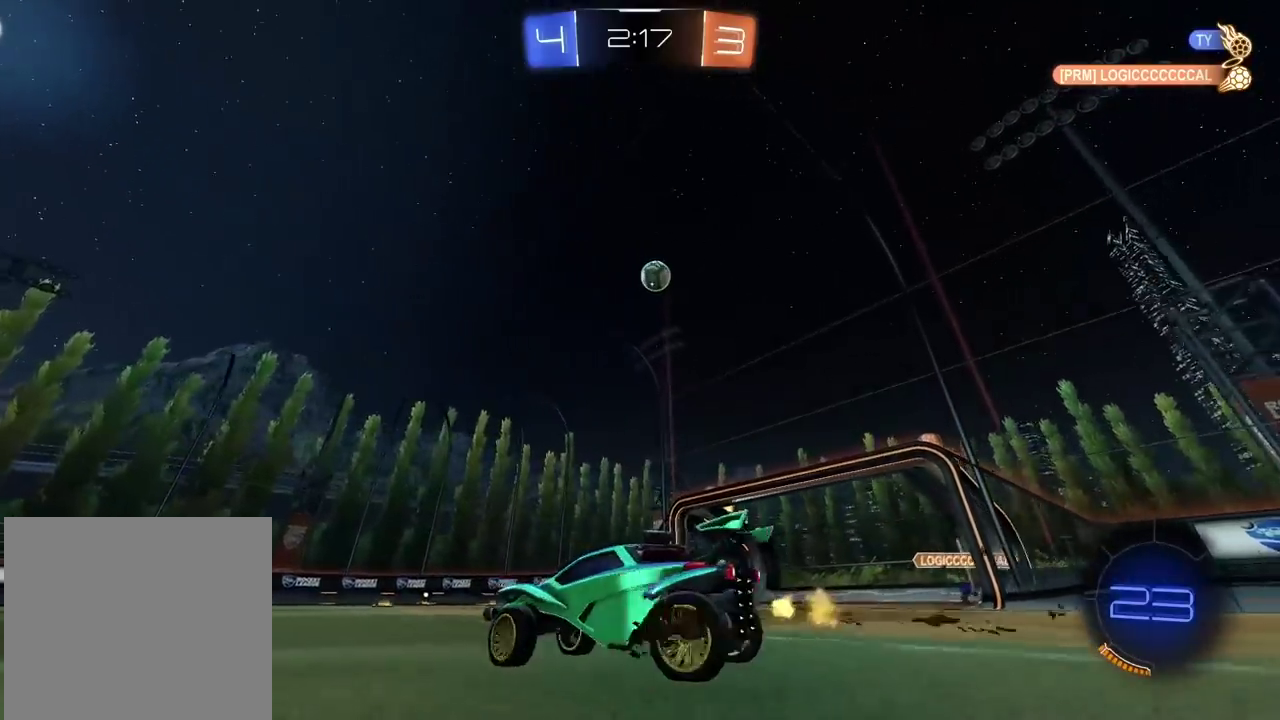
{"buttons": ["R2"], "left_stick": "center", "right_stick": "center", "events": [[50, "left_stick", "up-right"], [67, "R2", "down"], [100, "left_stick", "center"]]}
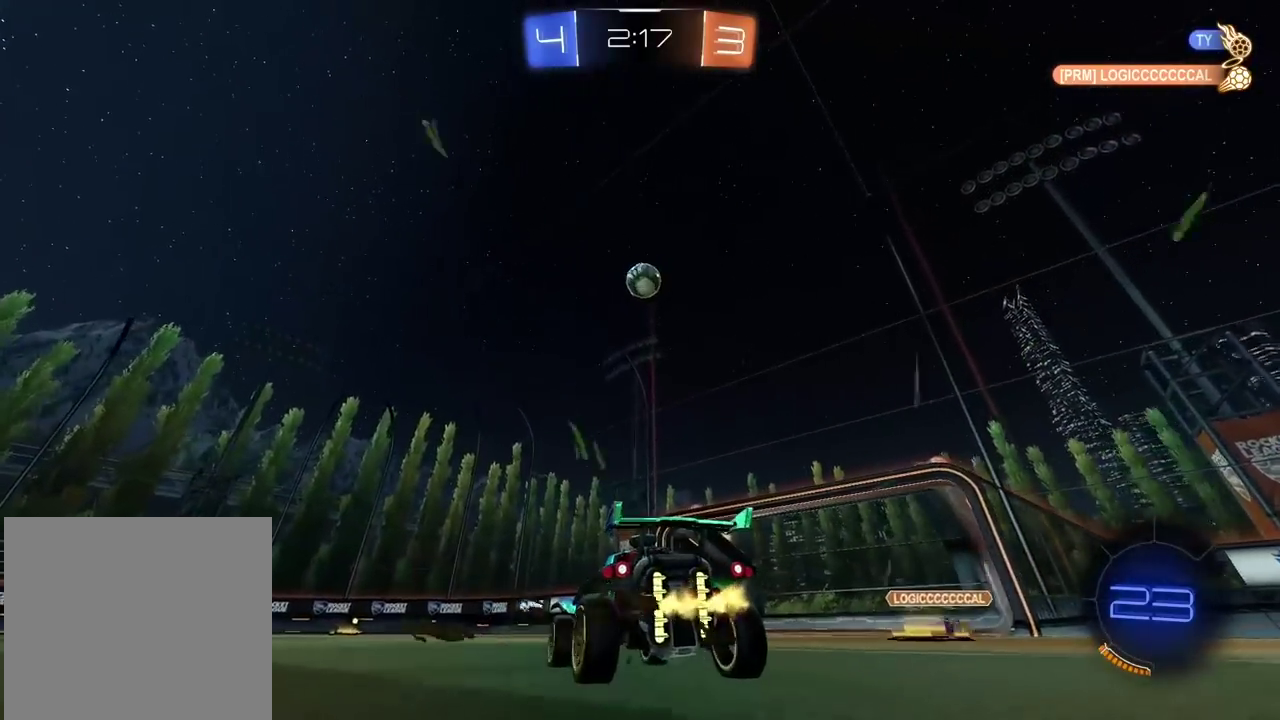
{"buttons": ["CROSS", "R2"], "left_stick": "center", "right_stick": "center", "events": [[133, "CROSS", "down"], [150, "left_stick", "down"], [250, "R2", "up"], [267, "CROSS", "up"], [350, "left_stick", "center"], [417, "R2", "down"], [450, "CROSS", "down"]]}